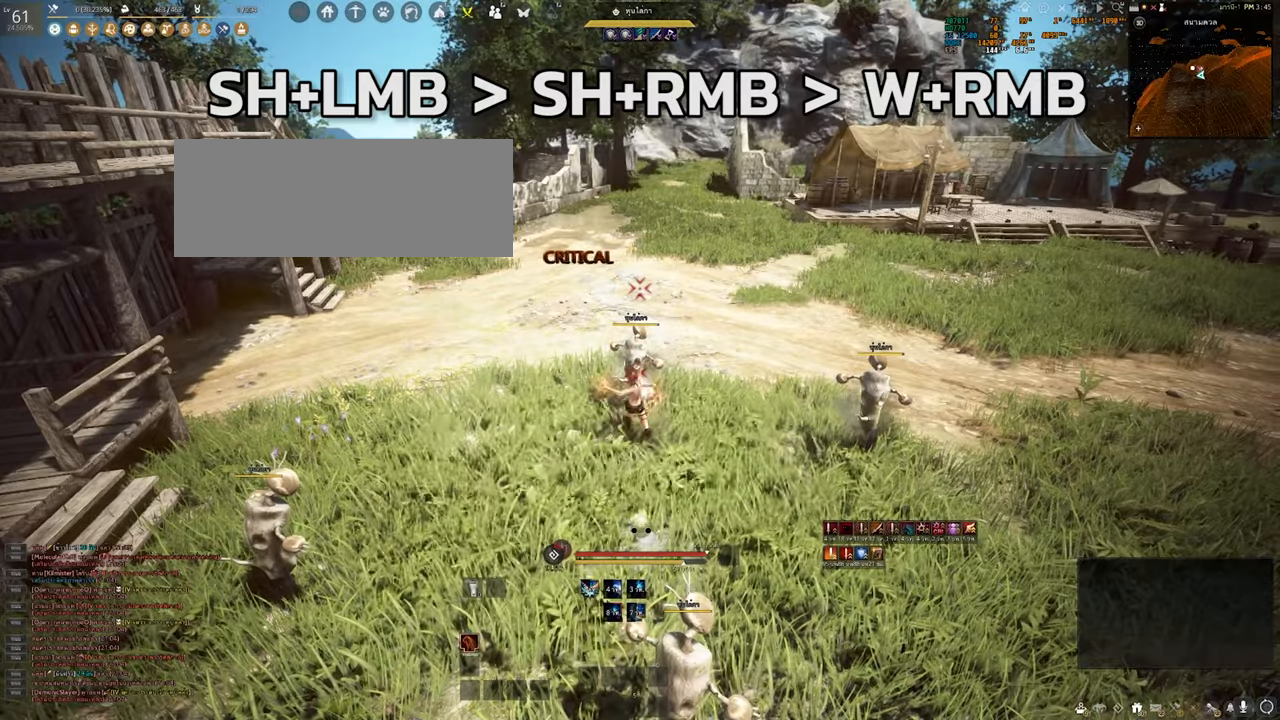
Gameplay with keyboard and mouse; each line is a JSON object with the keys and mouse buttons held at the frame after it. "events" lists presses ("down") and releases ("up") of "a", "b", "d", "e", "q", "s", "shift", "space", "tab", "w", "x", "mouse_left" and "mouse_right" between this image and that frame as [ms after this image, input, new state], when the widget could be followed in between. "mouse_left", "mouse_right" = the "left", "right" buttons of the "mouse" list. No other keys are recorded. Mouse movement is not recorded. Not read: other_keys.
{"keys": [], "mouse": [], "events": []}
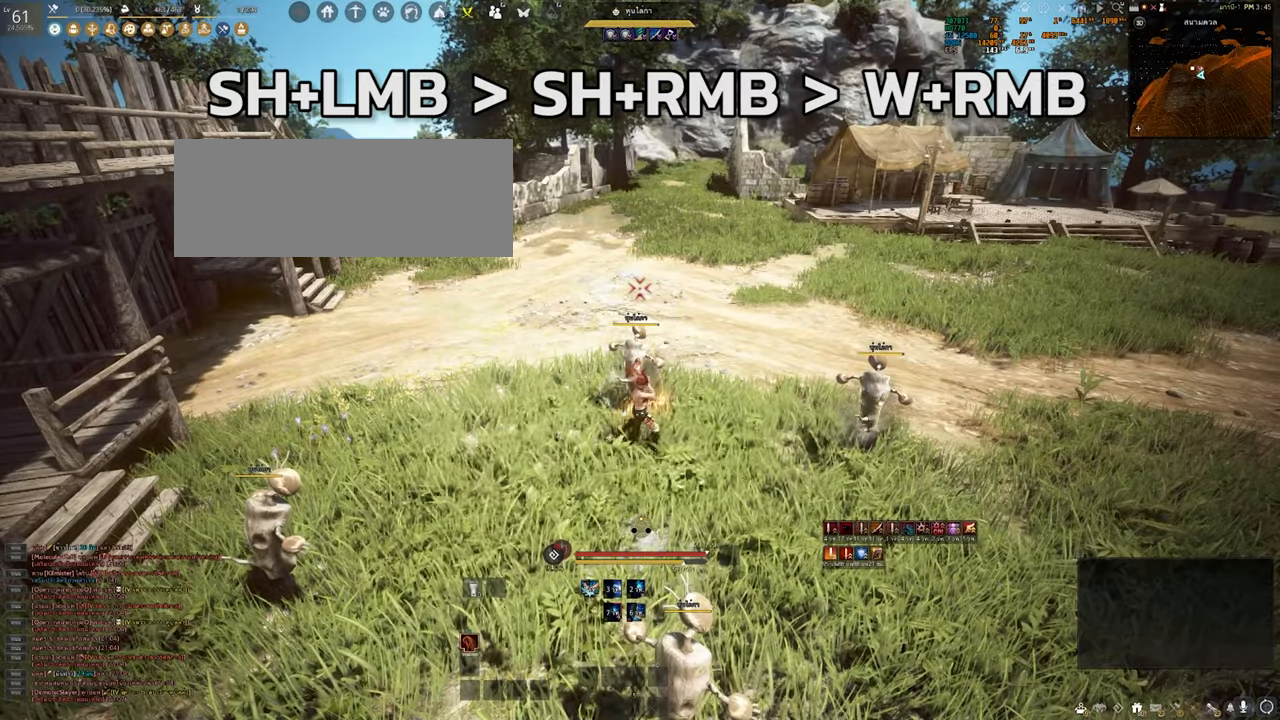
{"keys": ["w"], "mouse": ["right"], "events": [[367, "w", "down"], [383, "mouse_right", "down"]]}
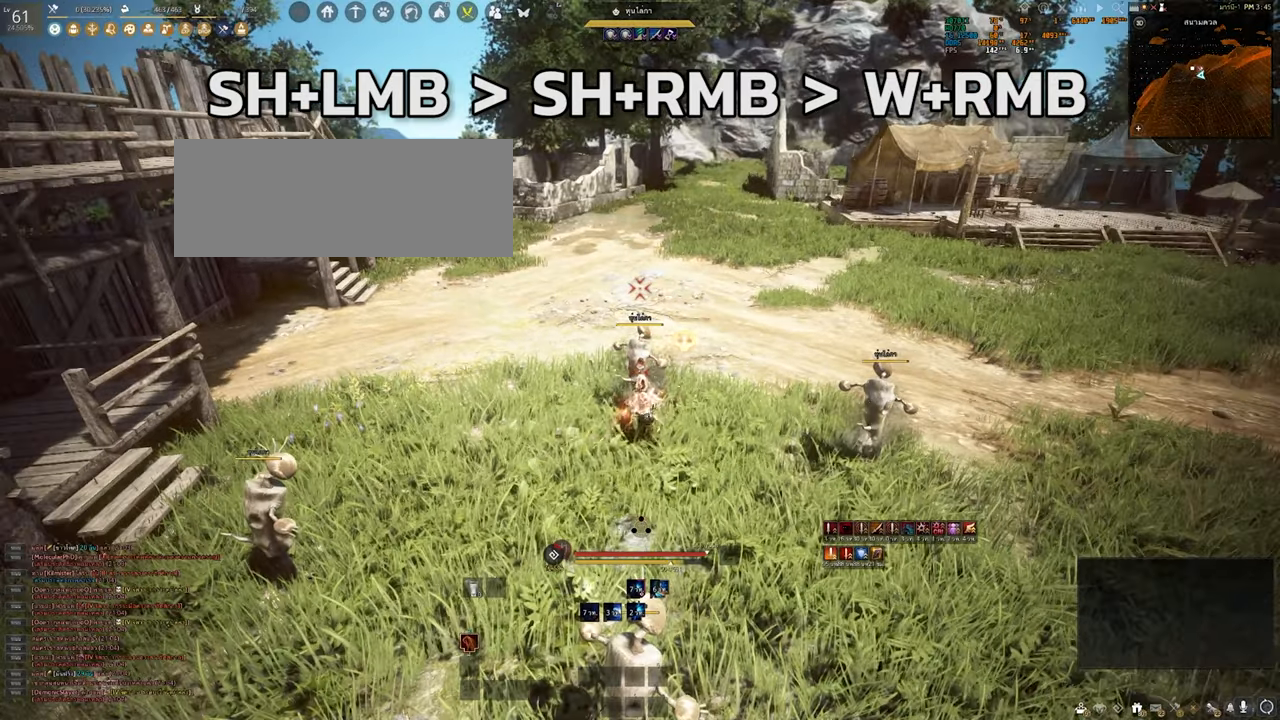
{"keys": [], "mouse": ["right"], "events": [[483, "w", "up"]]}
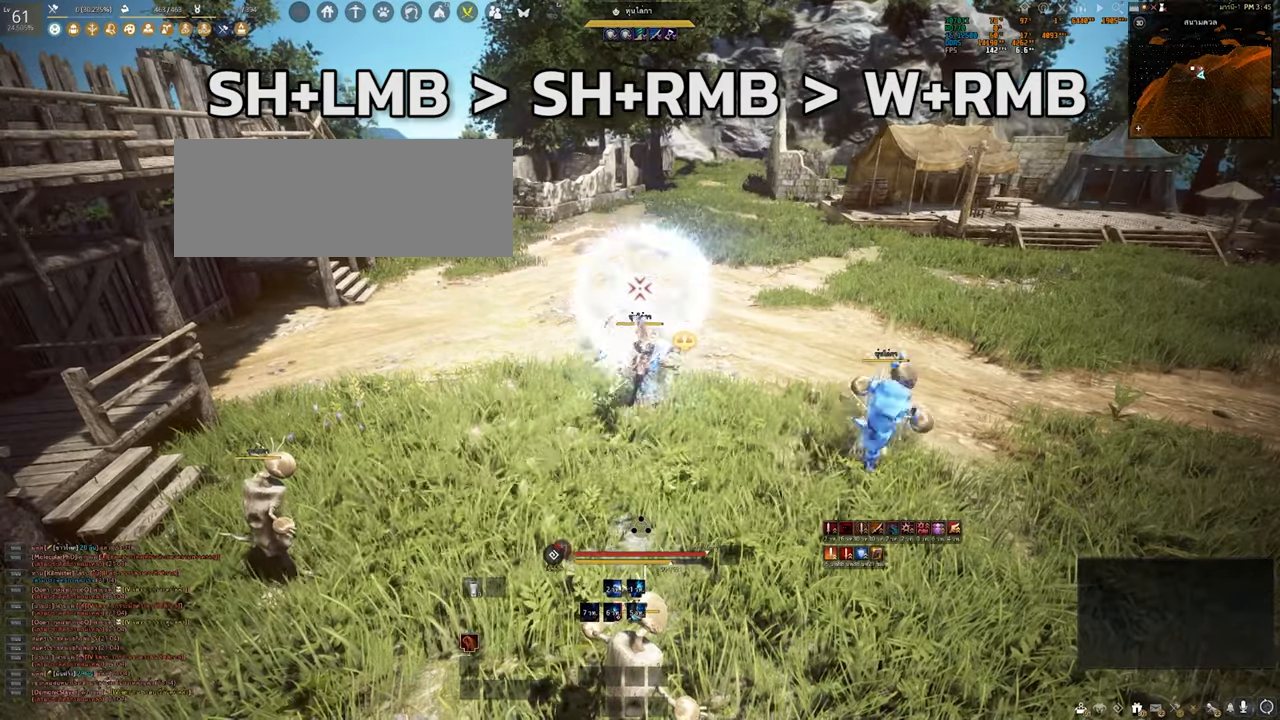
{"keys": [], "mouse": [], "events": [[150, "mouse_right", "up"]]}
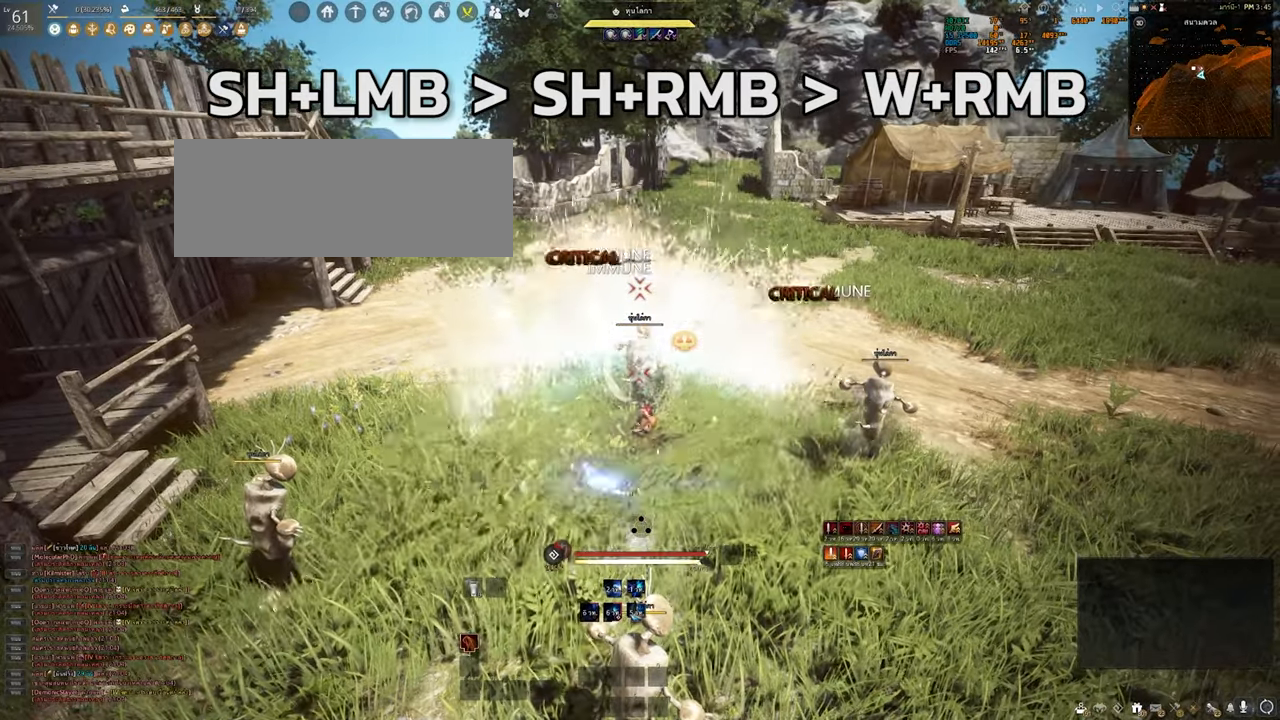
{"keys": [], "mouse": [], "events": []}
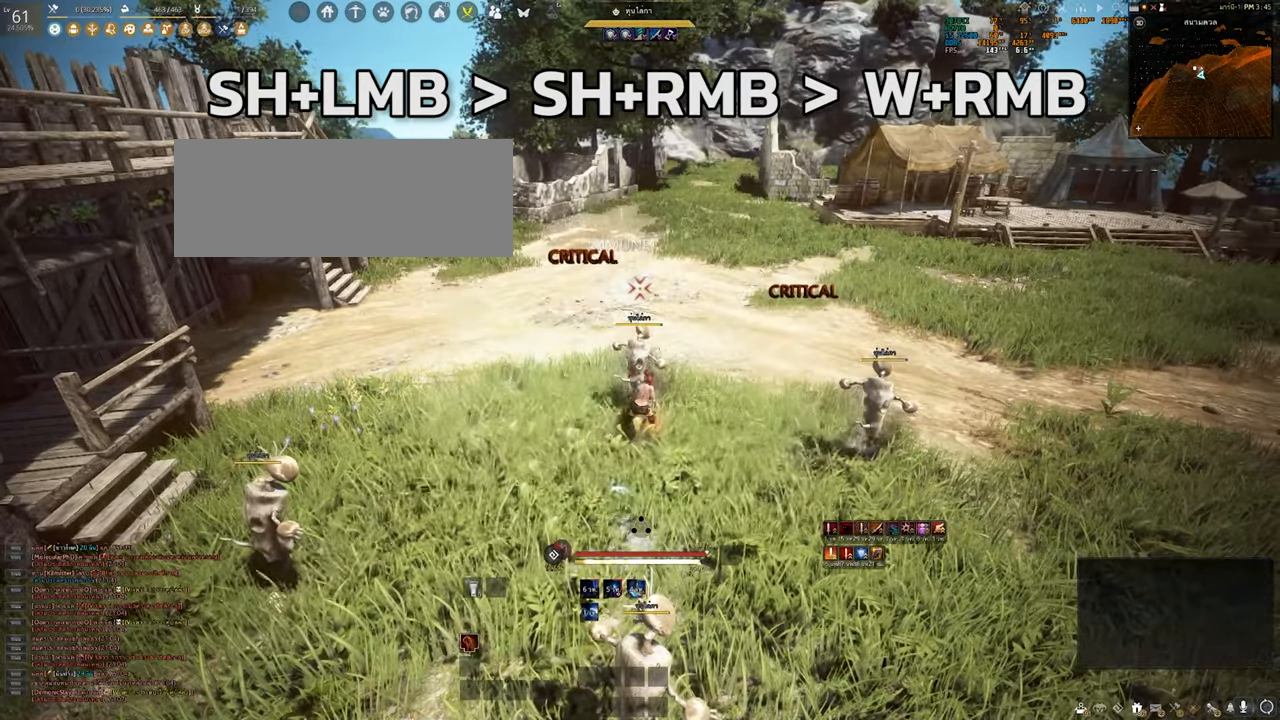
{"keys": [], "mouse": [], "events": []}
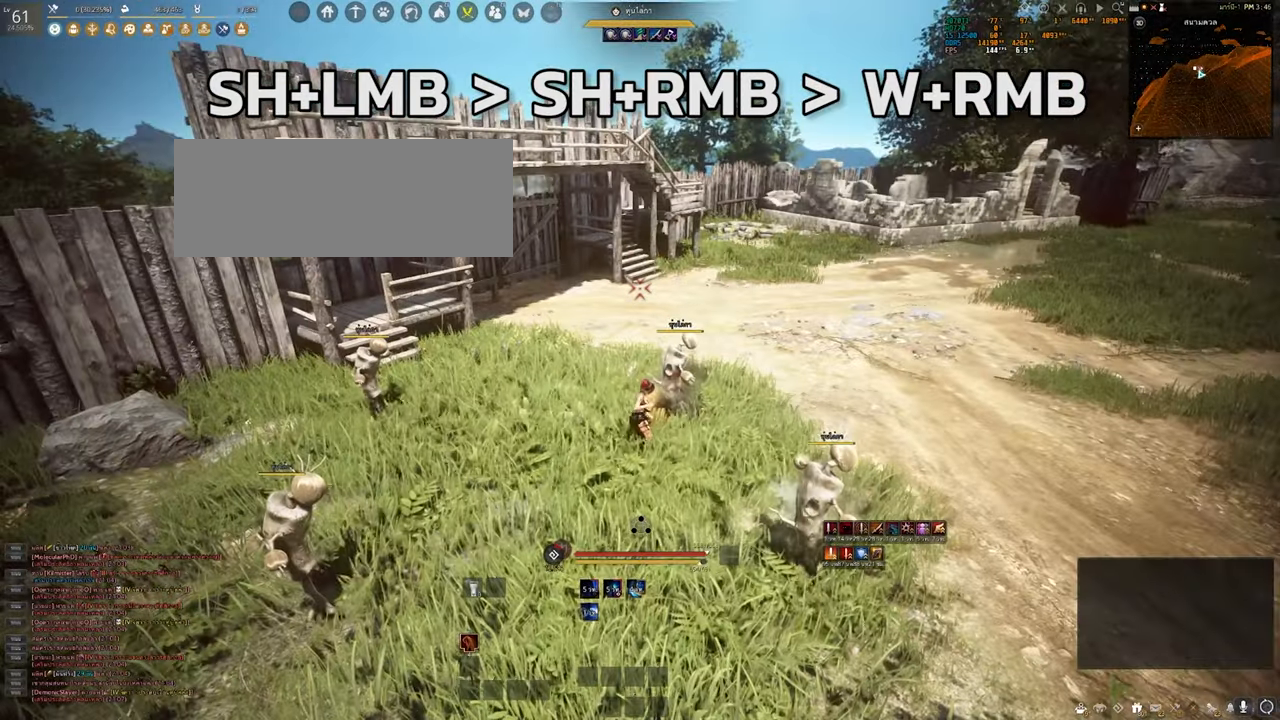
{"keys": ["a"], "mouse": [], "events": [[500, "a", "down"]]}
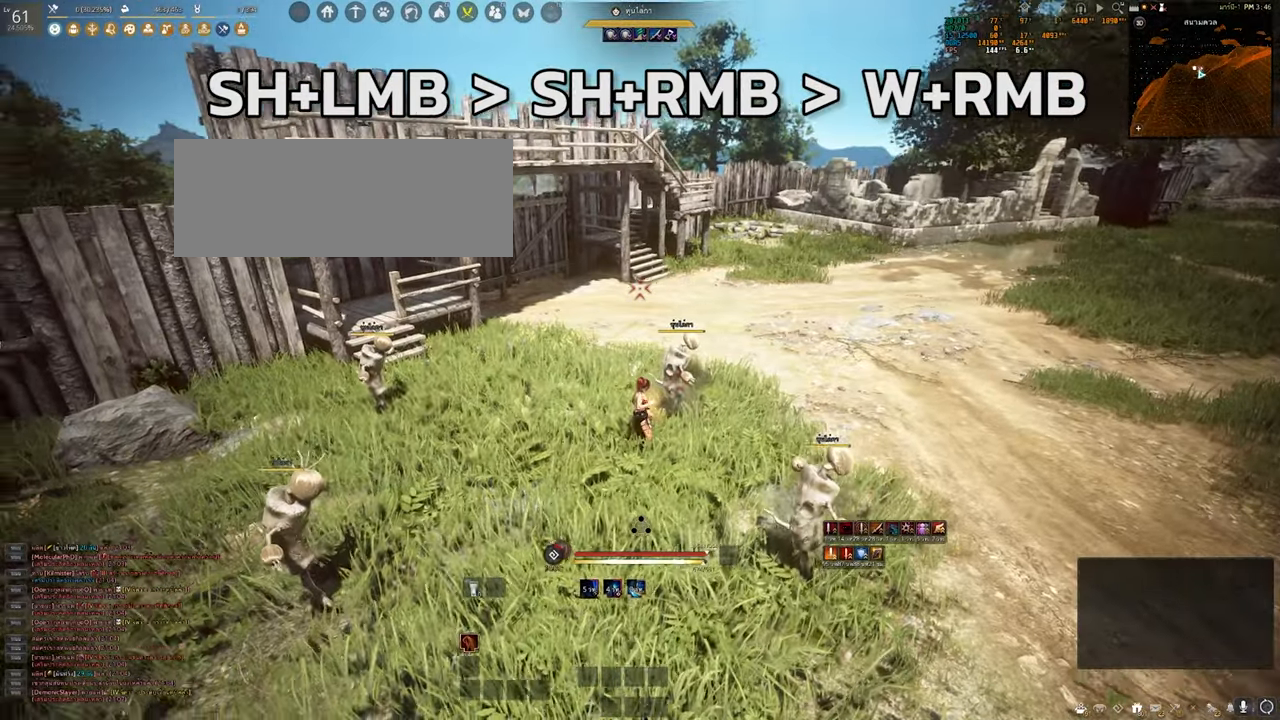
{"keys": ["w"], "mouse": [], "events": [[134, "w", "down"], [317, "a", "up"]]}
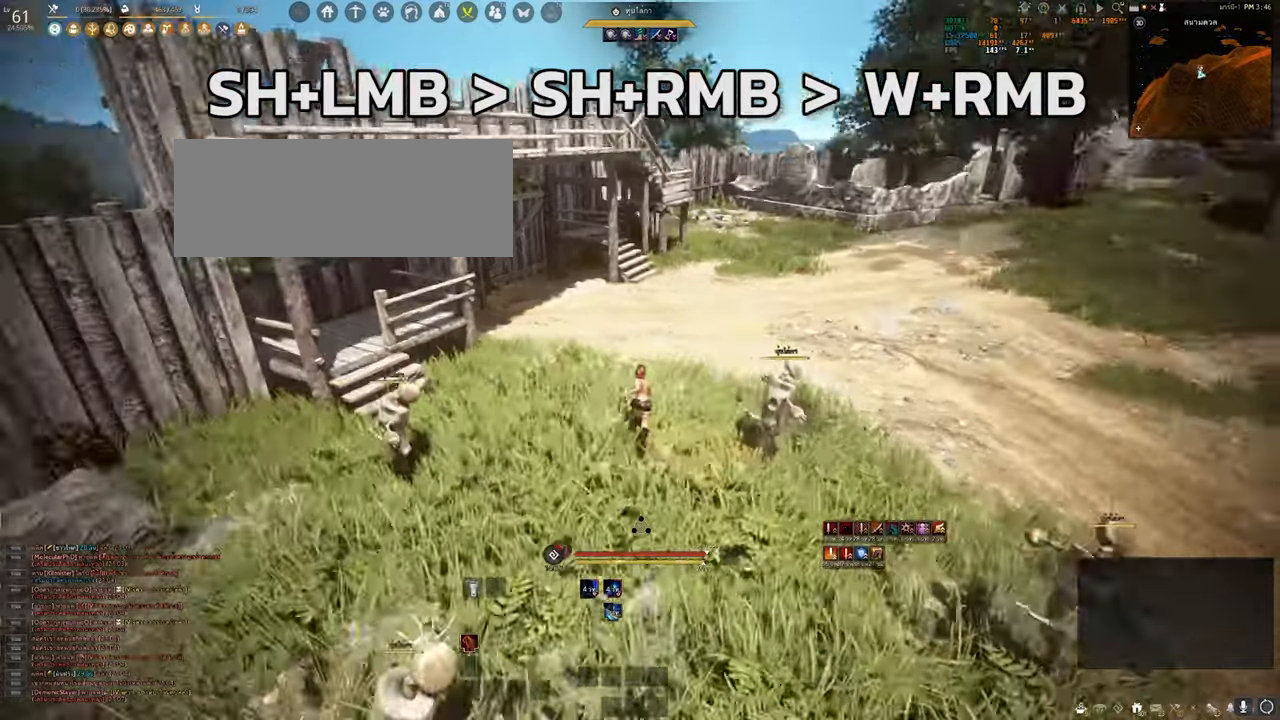
{"keys": ["a", "w"], "mouse": [], "events": [[434, "a", "down"]]}
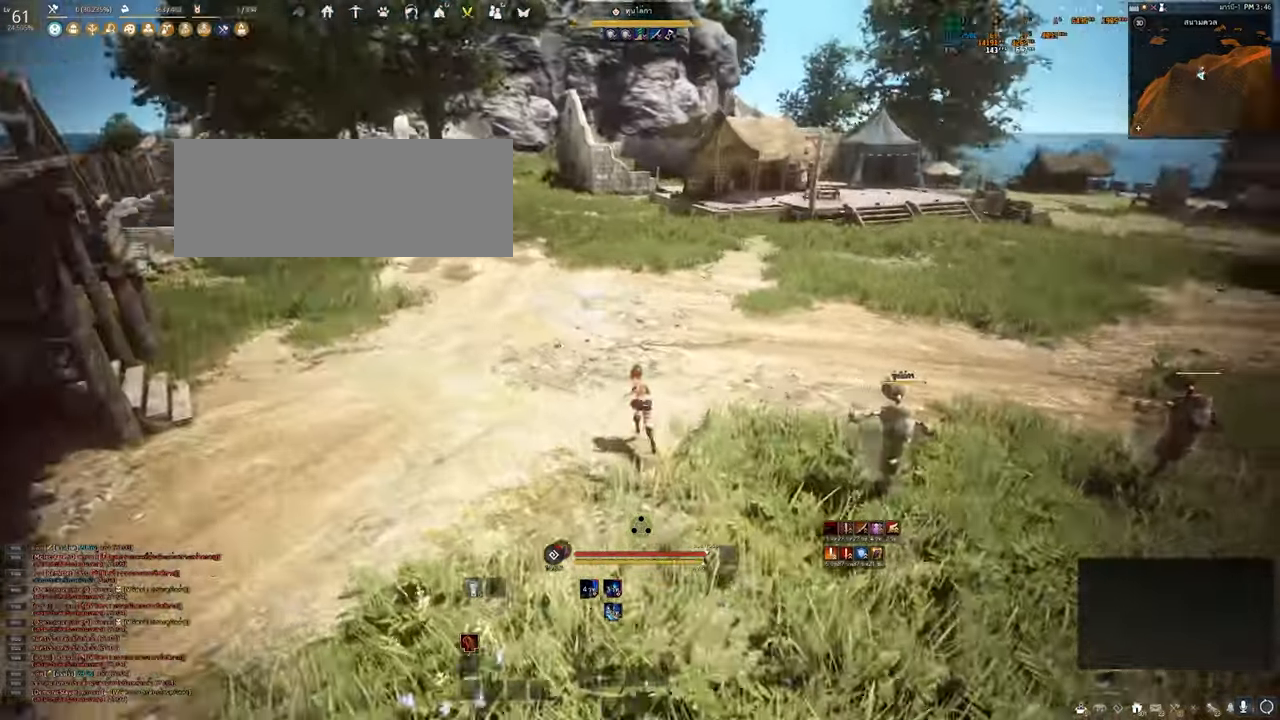
{"keys": ["a", "w"], "mouse": [], "events": []}
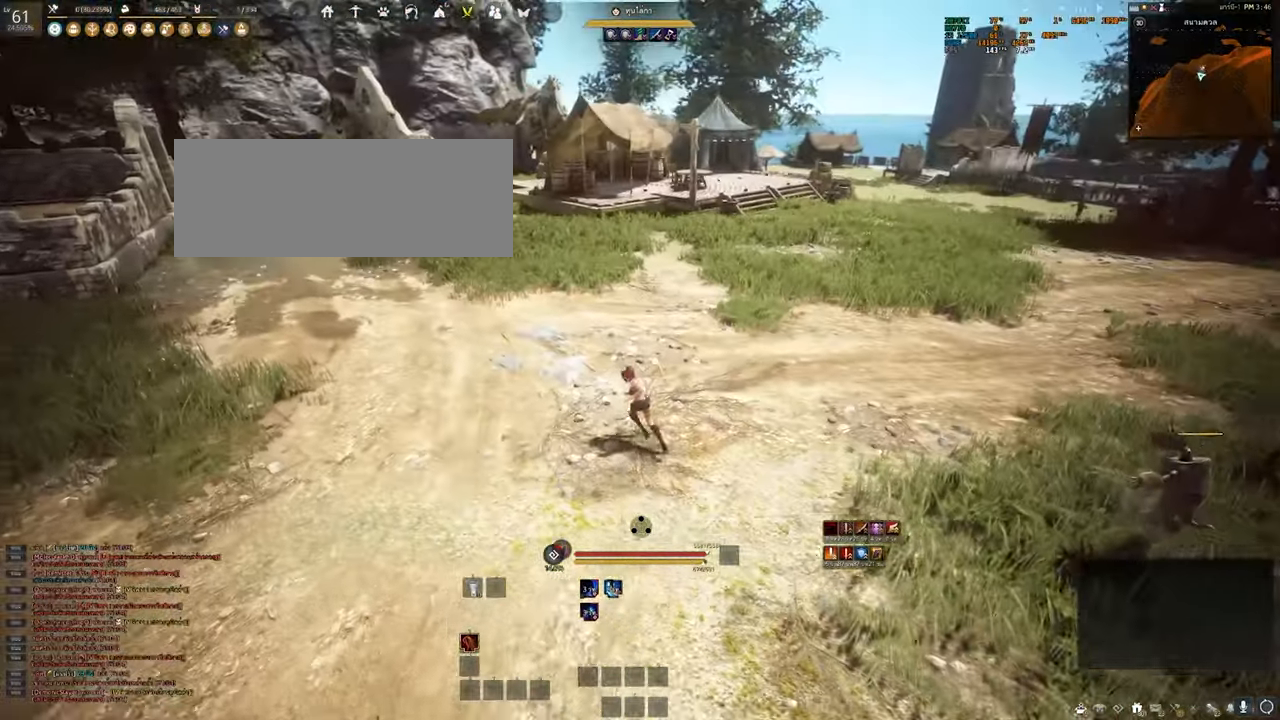
{"keys": ["a", "s"], "mouse": [], "events": [[284, "w", "up"], [500, "s", "down"]]}
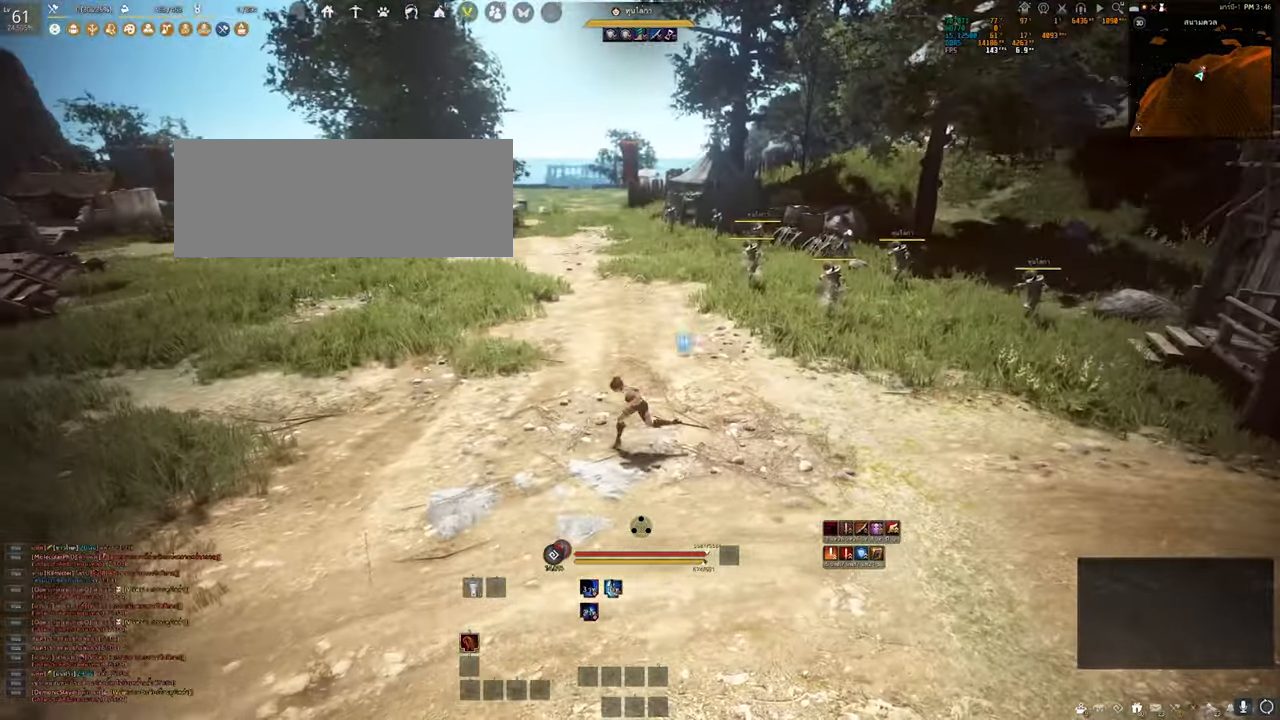
{"keys": ["a", "s"], "mouse": [], "events": [[234, "a", "up"], [467, "a", "down"]]}
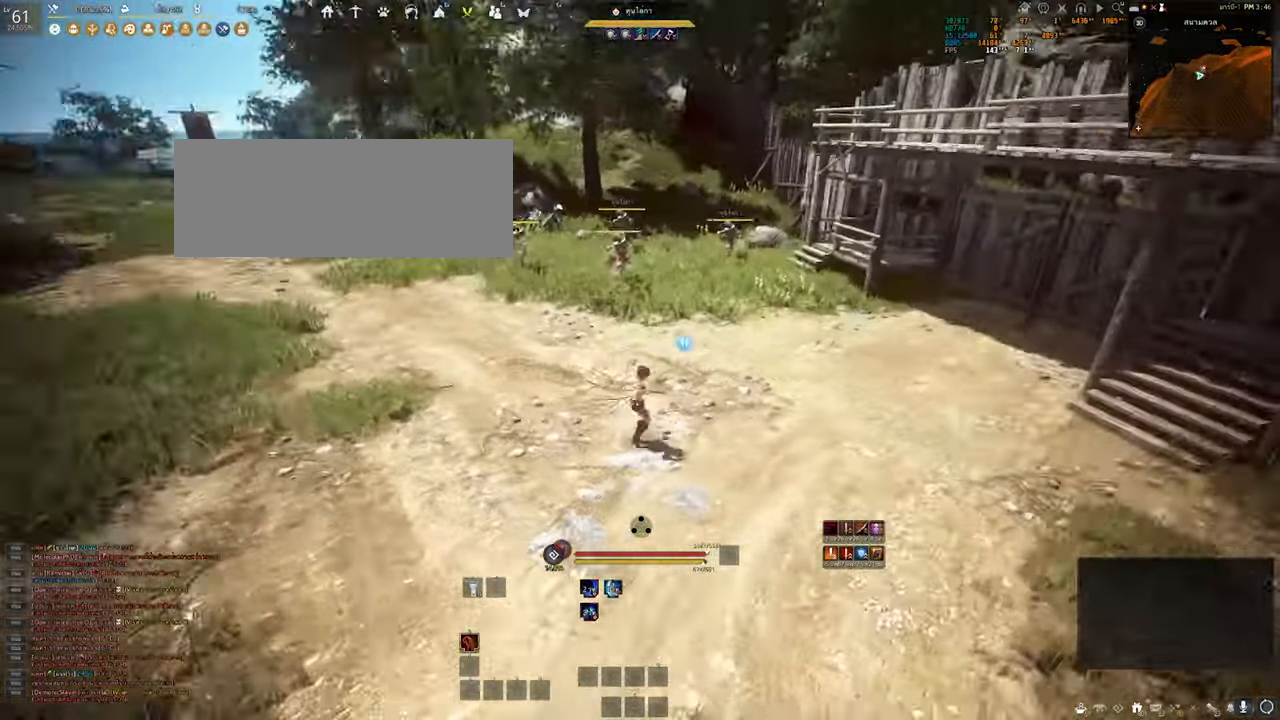
{"keys": ["s"], "mouse": [], "events": [[167, "a", "up"]]}
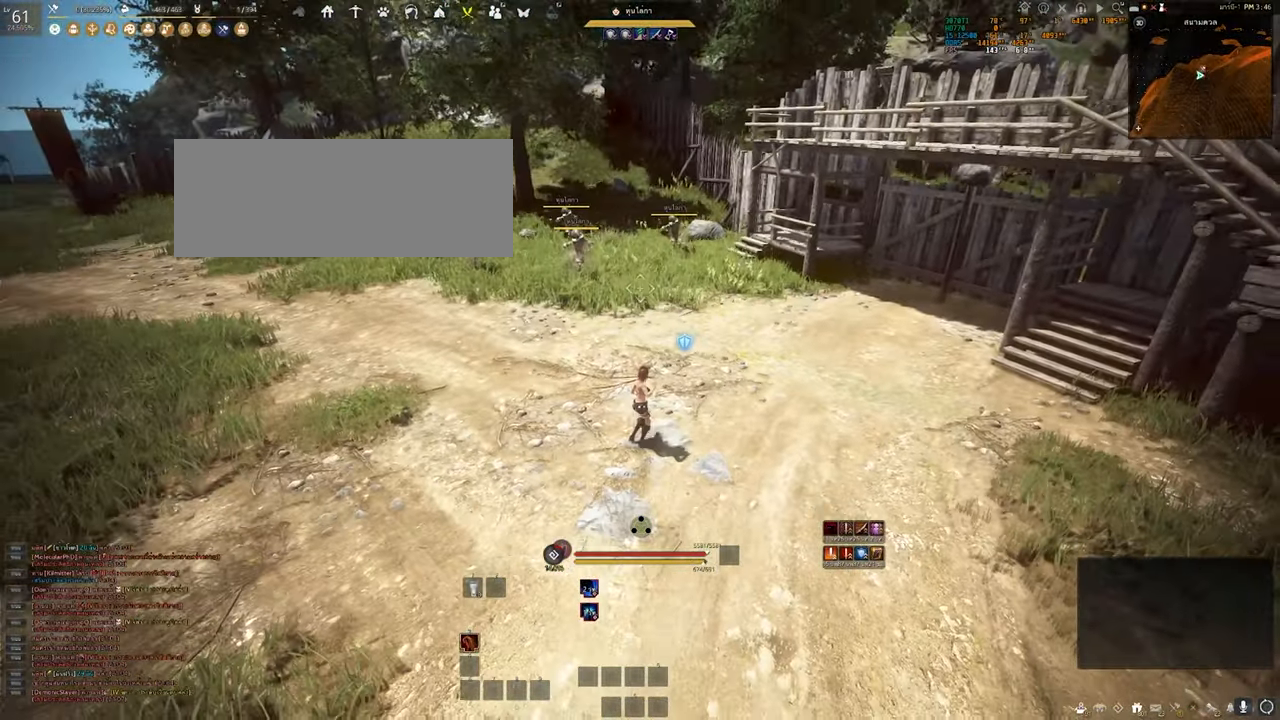
{"keys": ["a", "s"], "mouse": [], "events": [[200, "a", "down"]]}
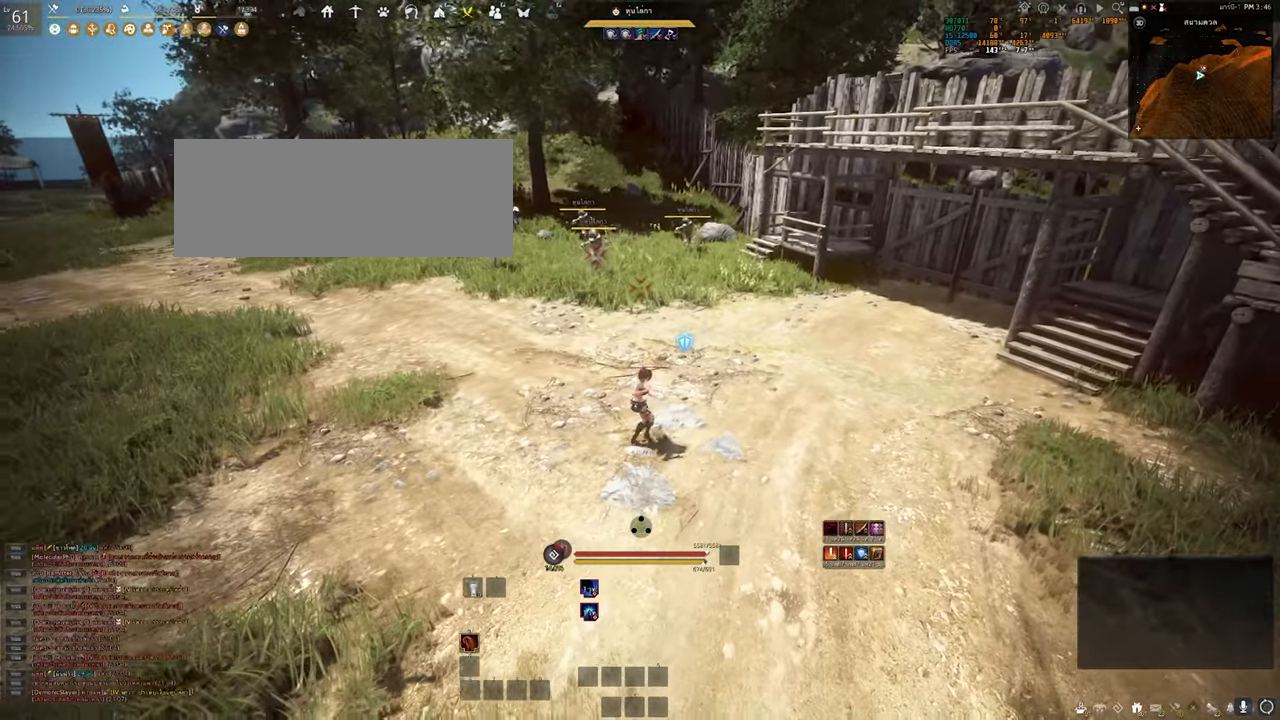
{"keys": ["s"], "mouse": [], "events": [[234, "a", "up"]]}
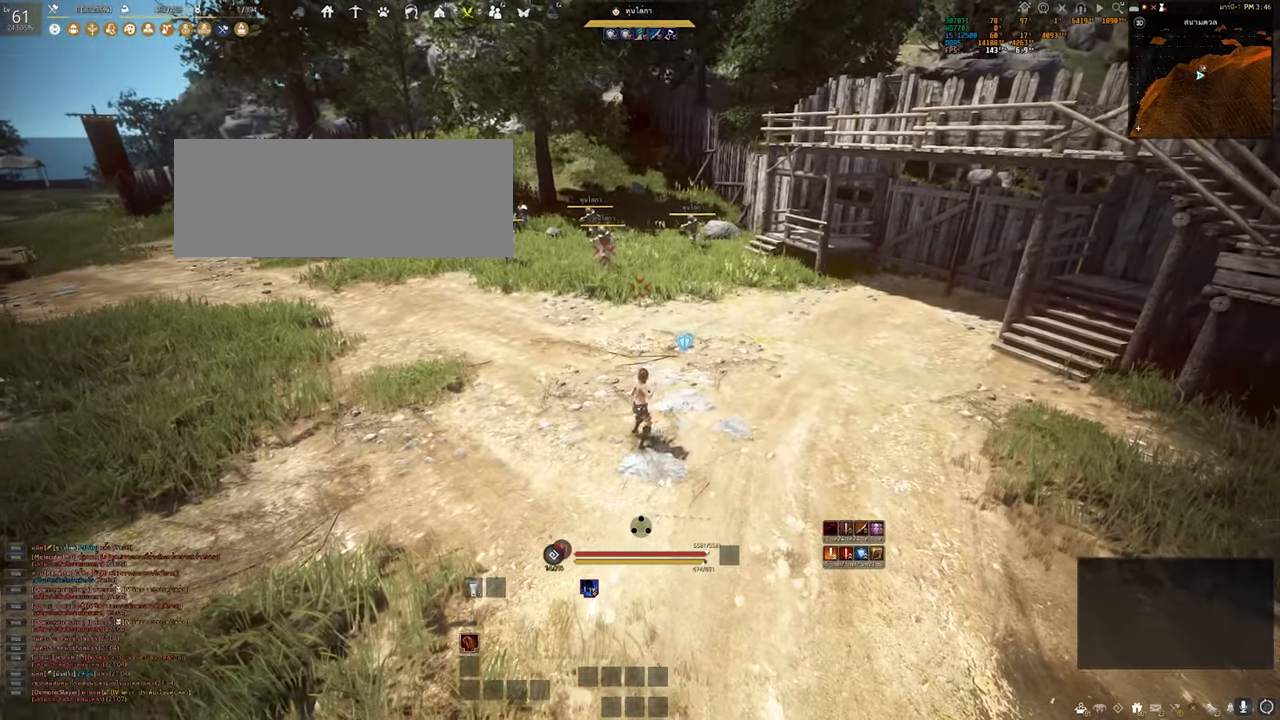
{"keys": ["w"], "mouse": [], "events": [[34, "s", "up"], [250, "w", "down"]]}
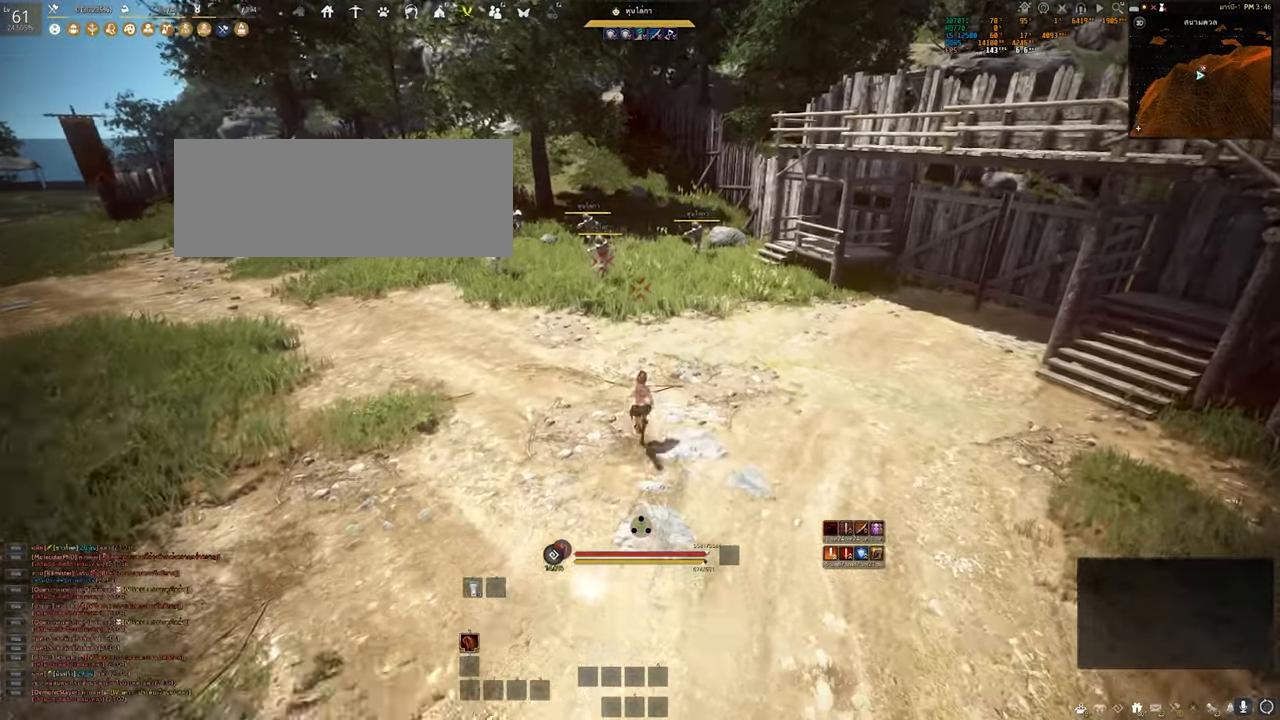
{"keys": ["w"], "mouse": [], "events": []}
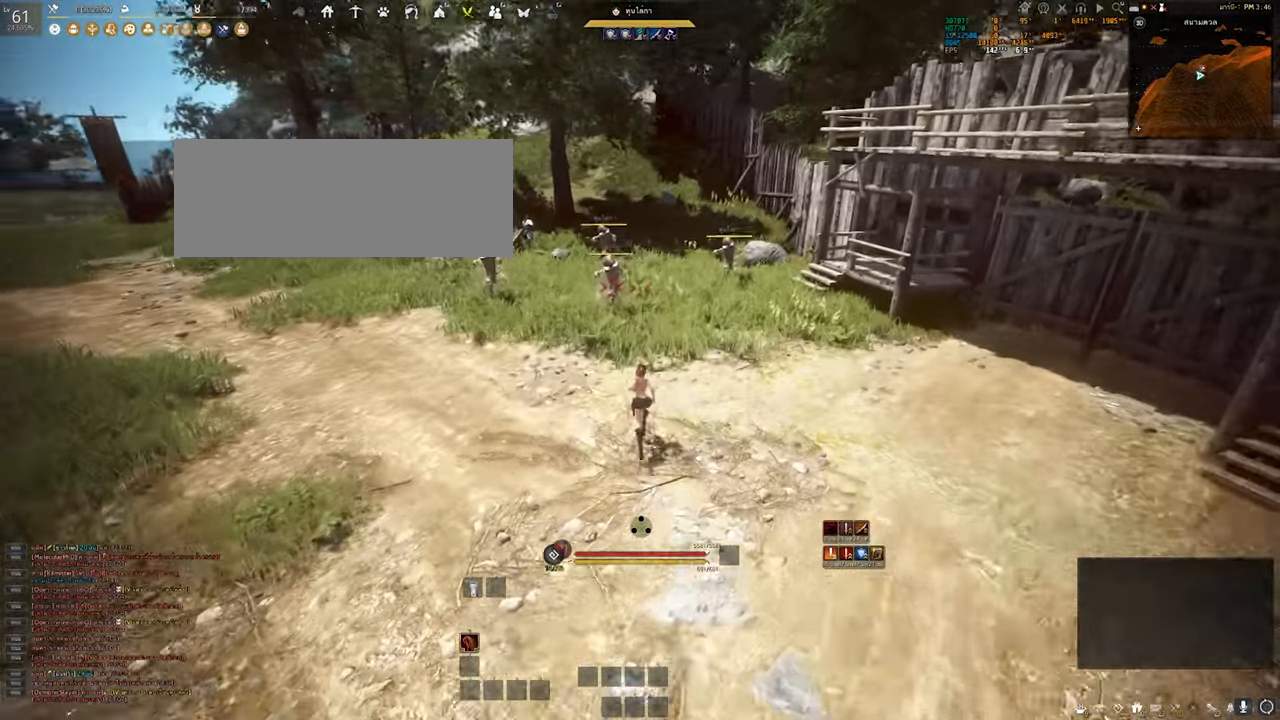
{"keys": [], "mouse": [], "events": [[433, "w", "up"]]}
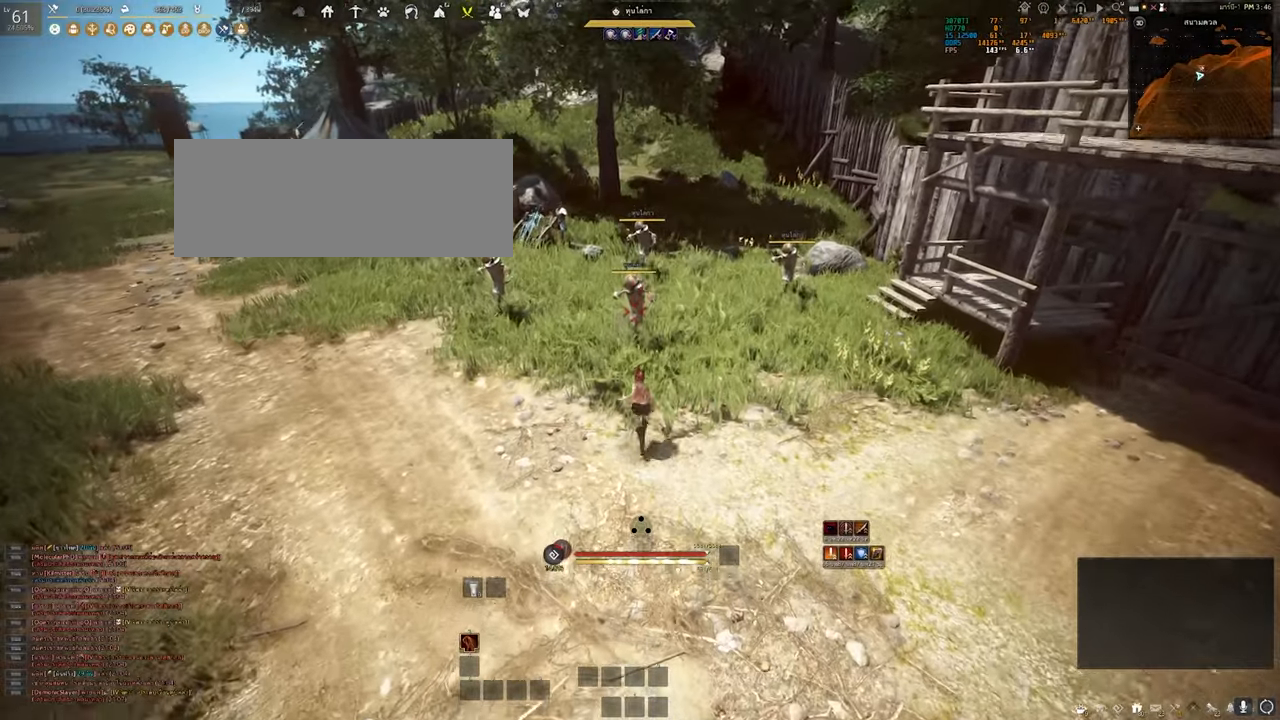
{"keys": [], "mouse": [], "events": []}
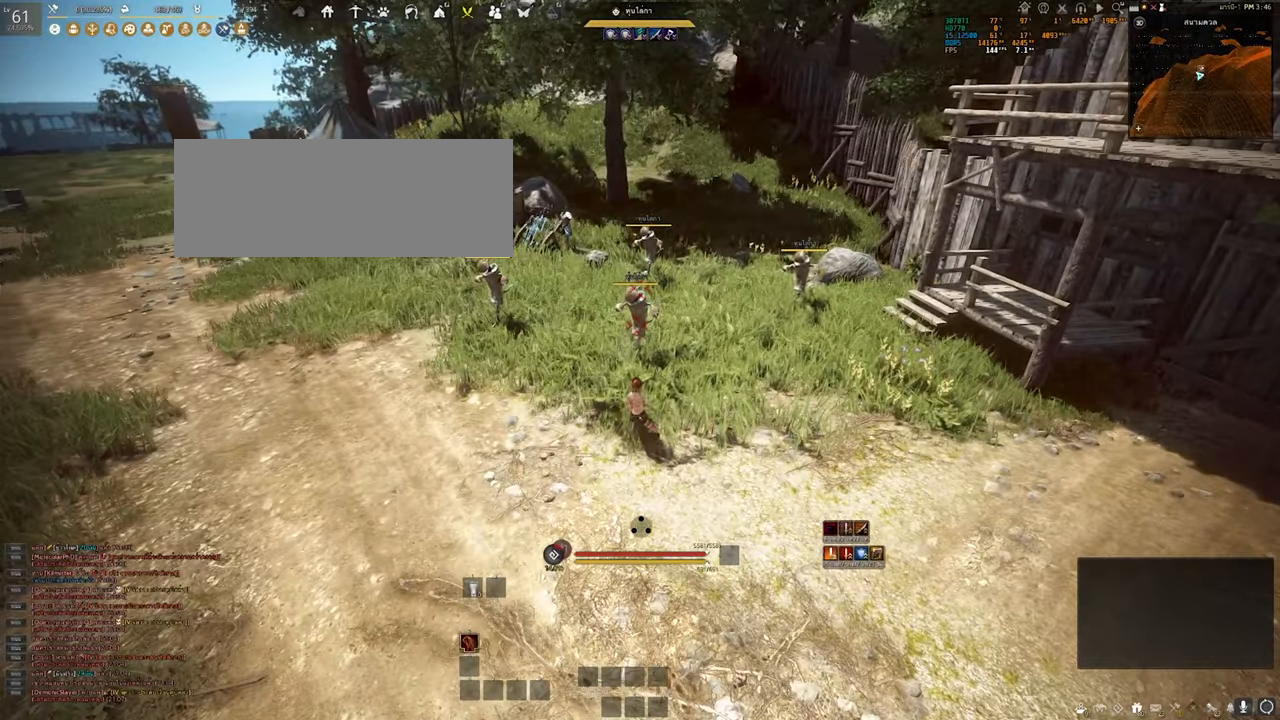
{"keys": [], "mouse": [], "events": []}
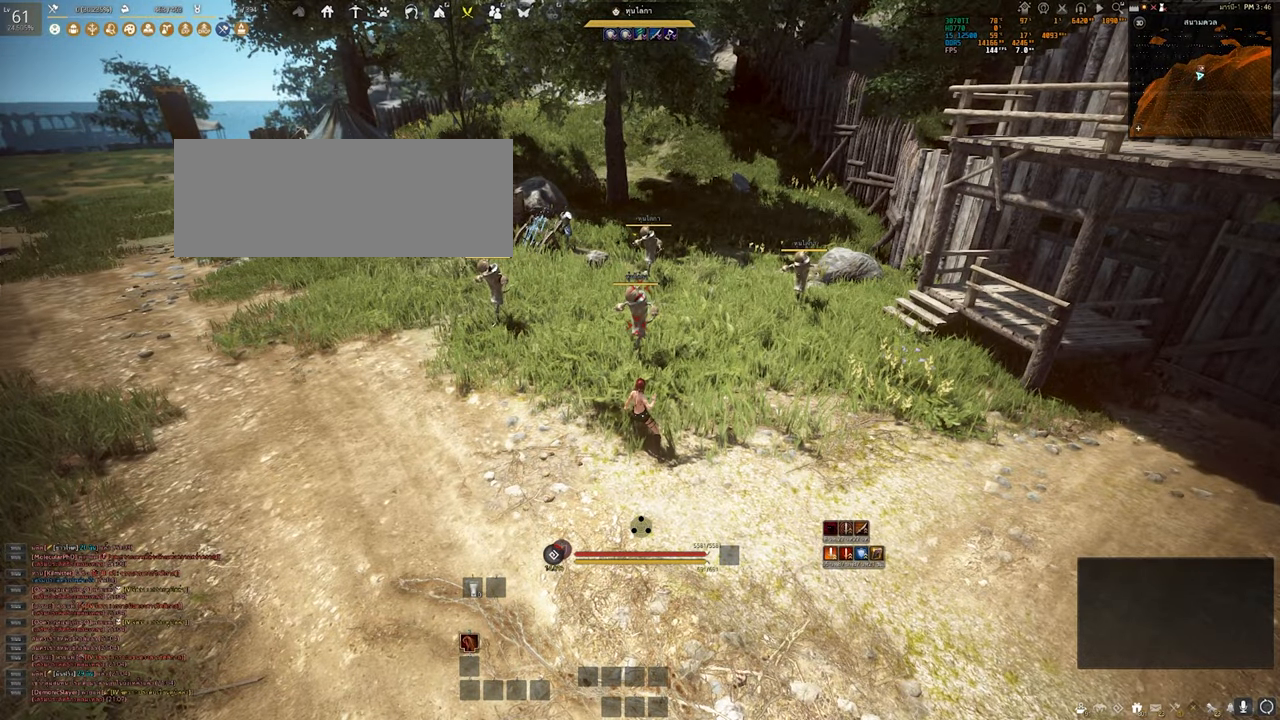
{"keys": ["shift"], "mouse": [], "events": [[116, "shift", "down"]]}
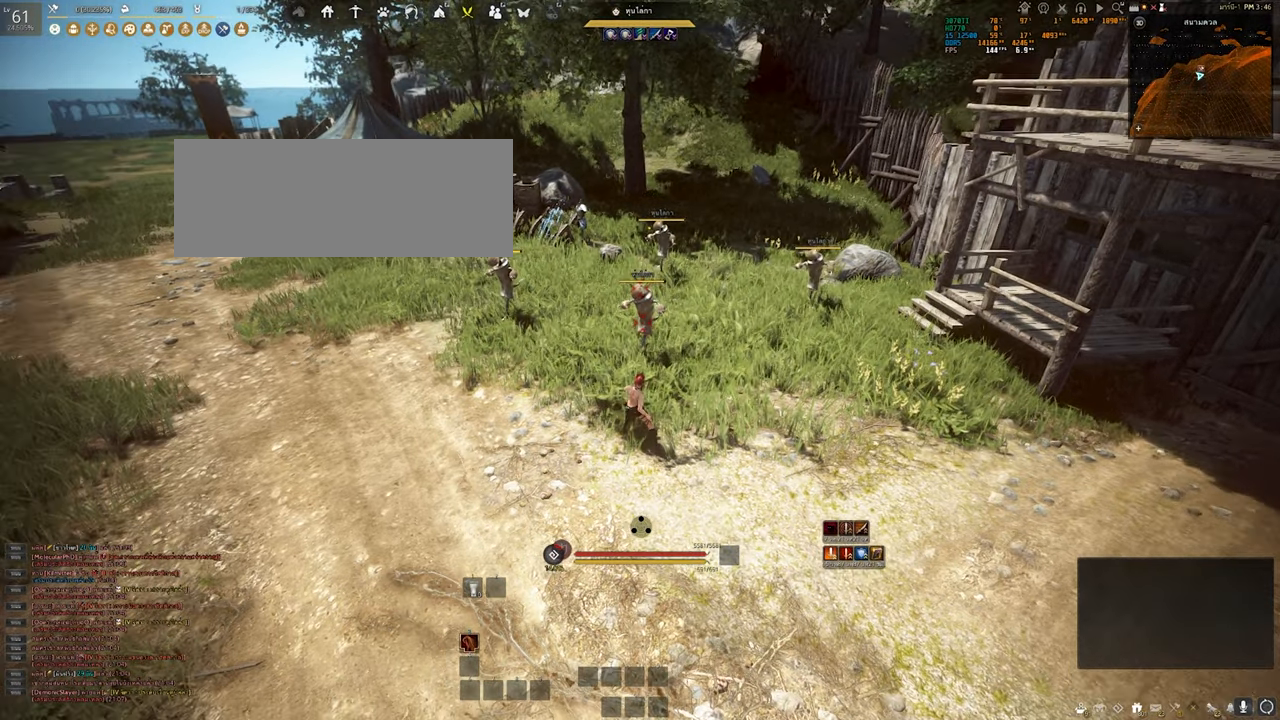
{"keys": ["shift"], "mouse": ["right"], "events": [[66, "mouse_left", "down"], [400, "mouse_left", "up"], [483, "mouse_right", "down"]]}
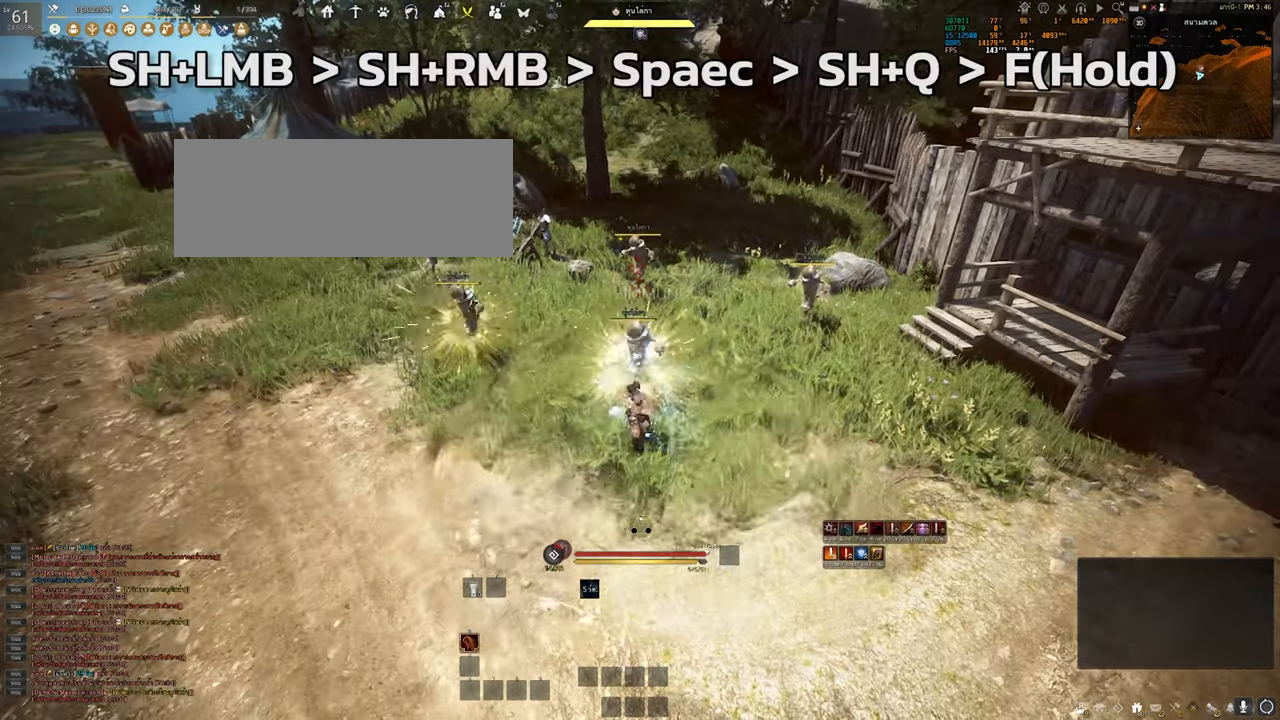
{"keys": ["shift"], "mouse": ["right"], "events": []}
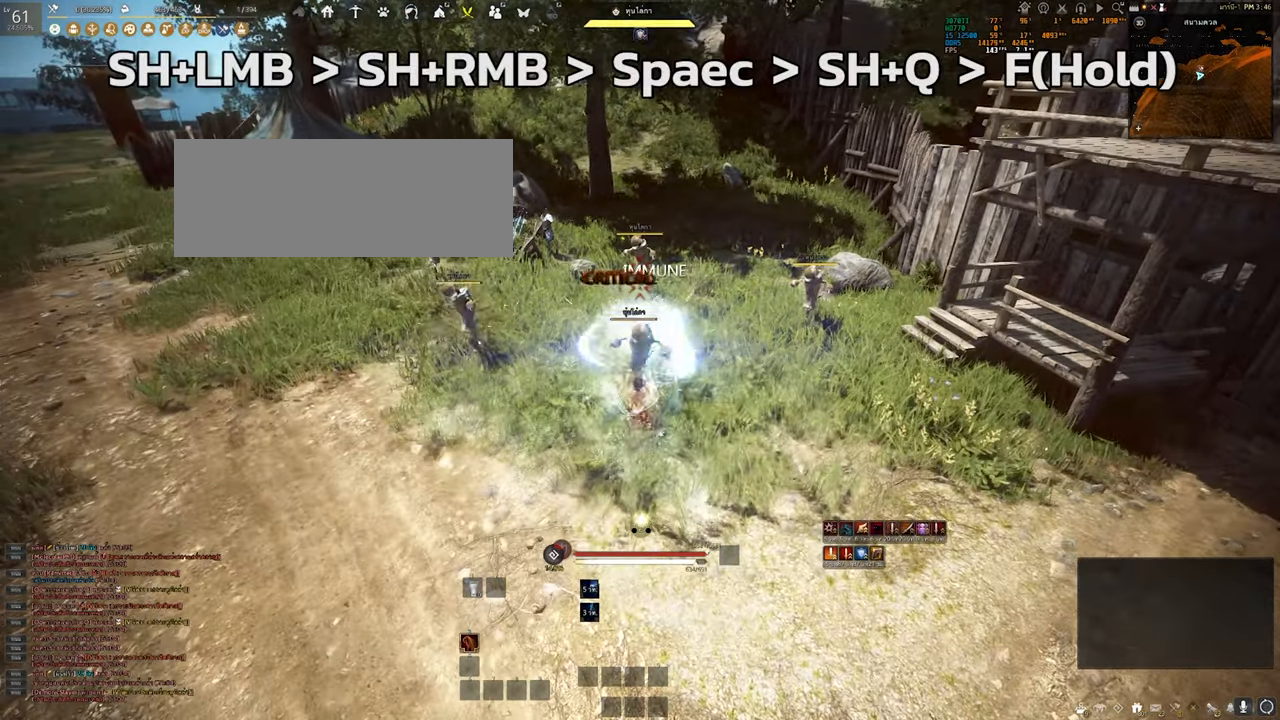
{"keys": ["space"], "mouse": [], "events": [[233, "mouse_right", "up"], [266, "shift", "up"], [466, "space", "down"]]}
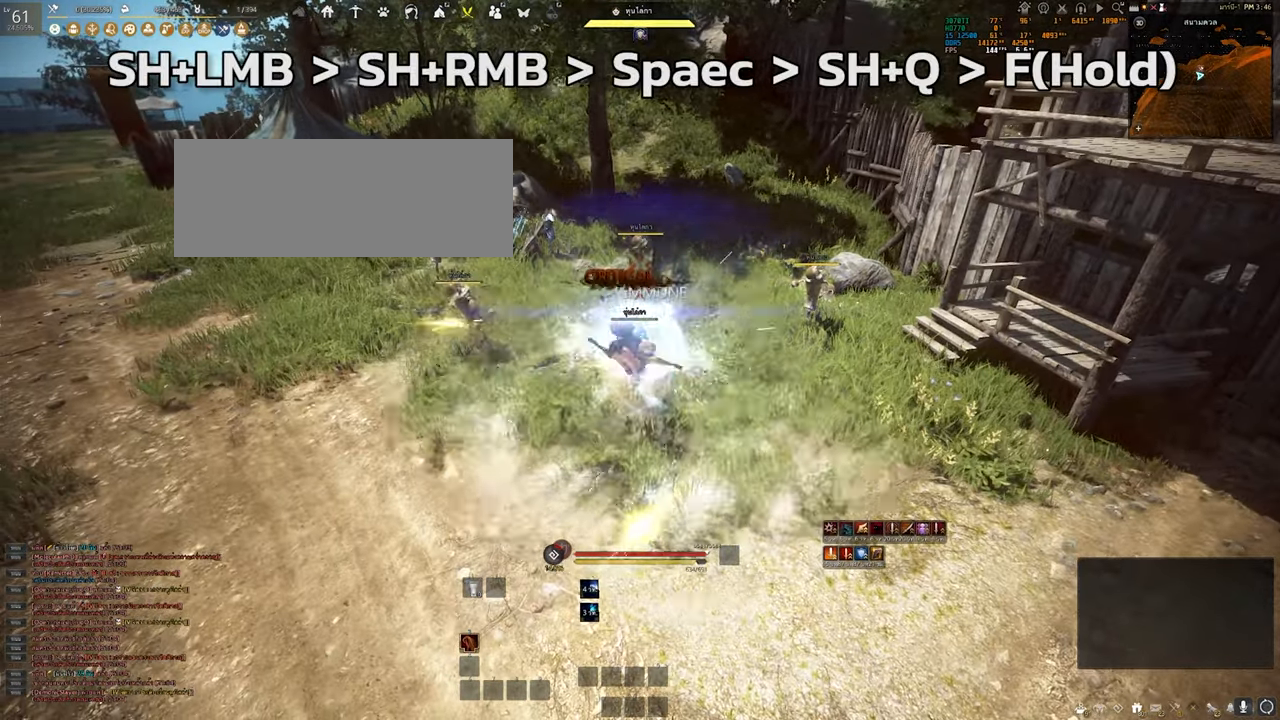
{"keys": ["shift"], "mouse": [], "events": [[416, "space", "up"], [466, "shift", "down"]]}
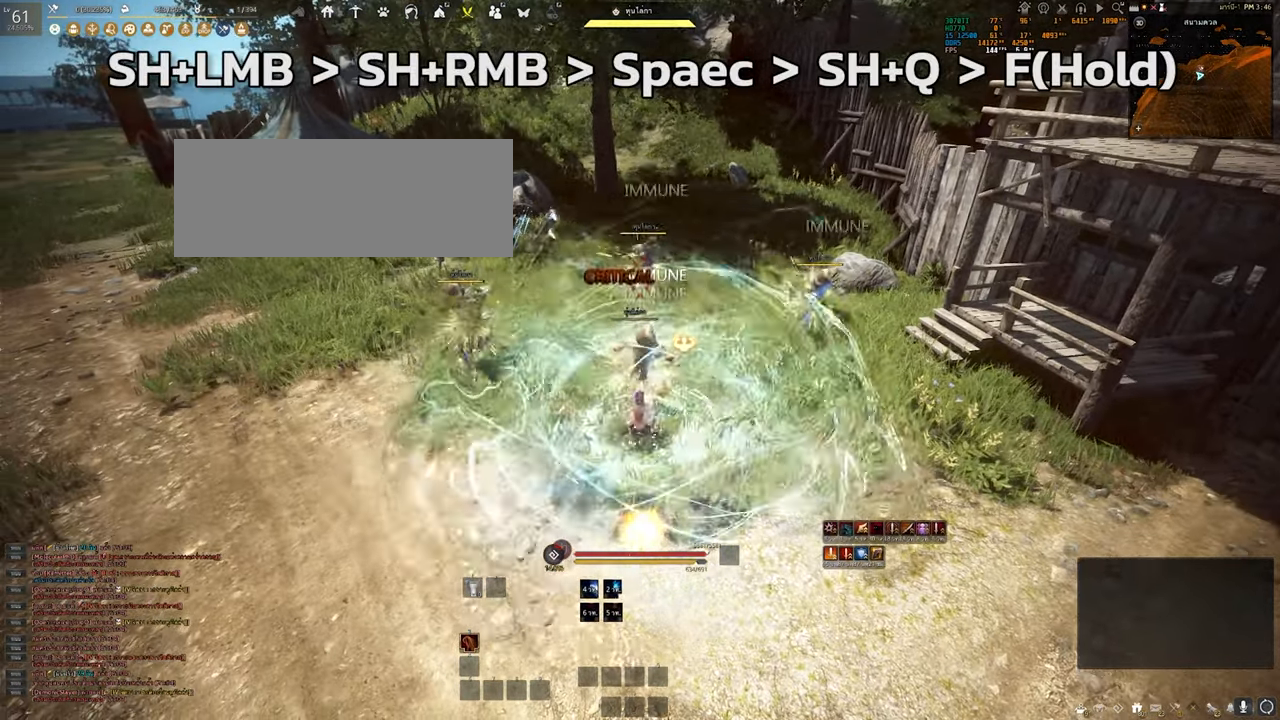
{"keys": ["shift"], "mouse": [], "events": []}
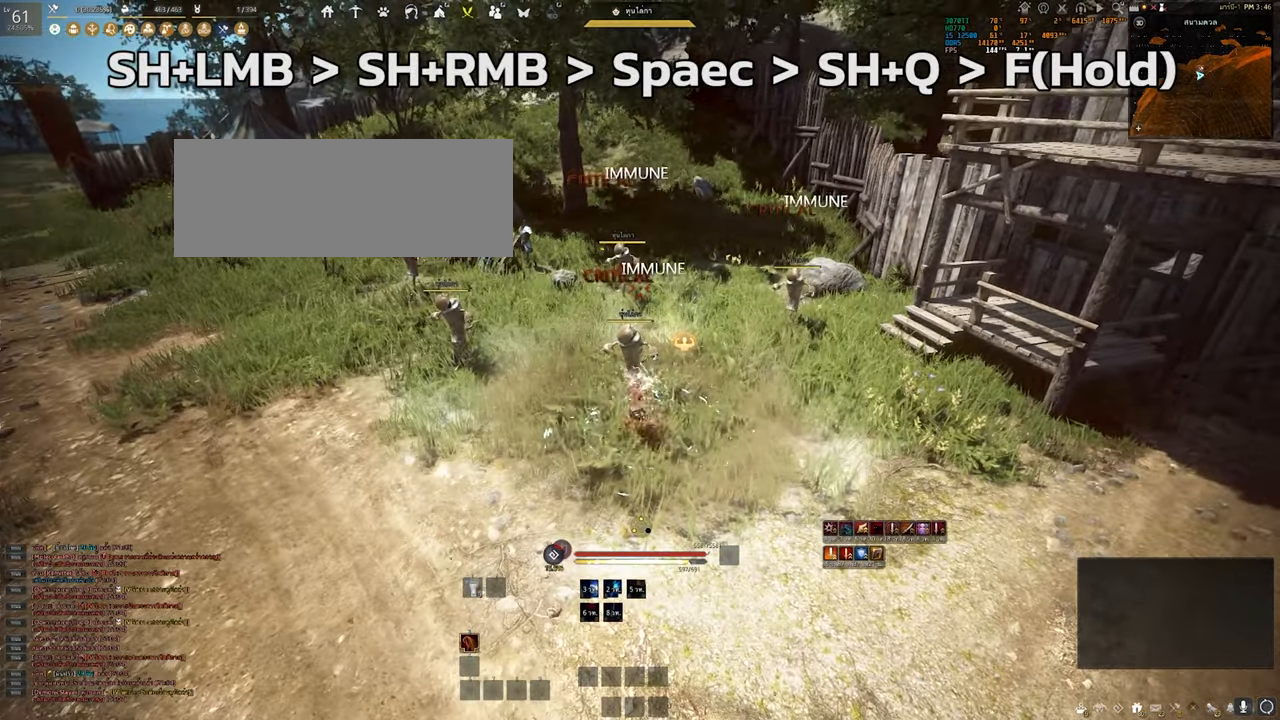
{"keys": [], "mouse": [], "events": [[166, "shift", "up"]]}
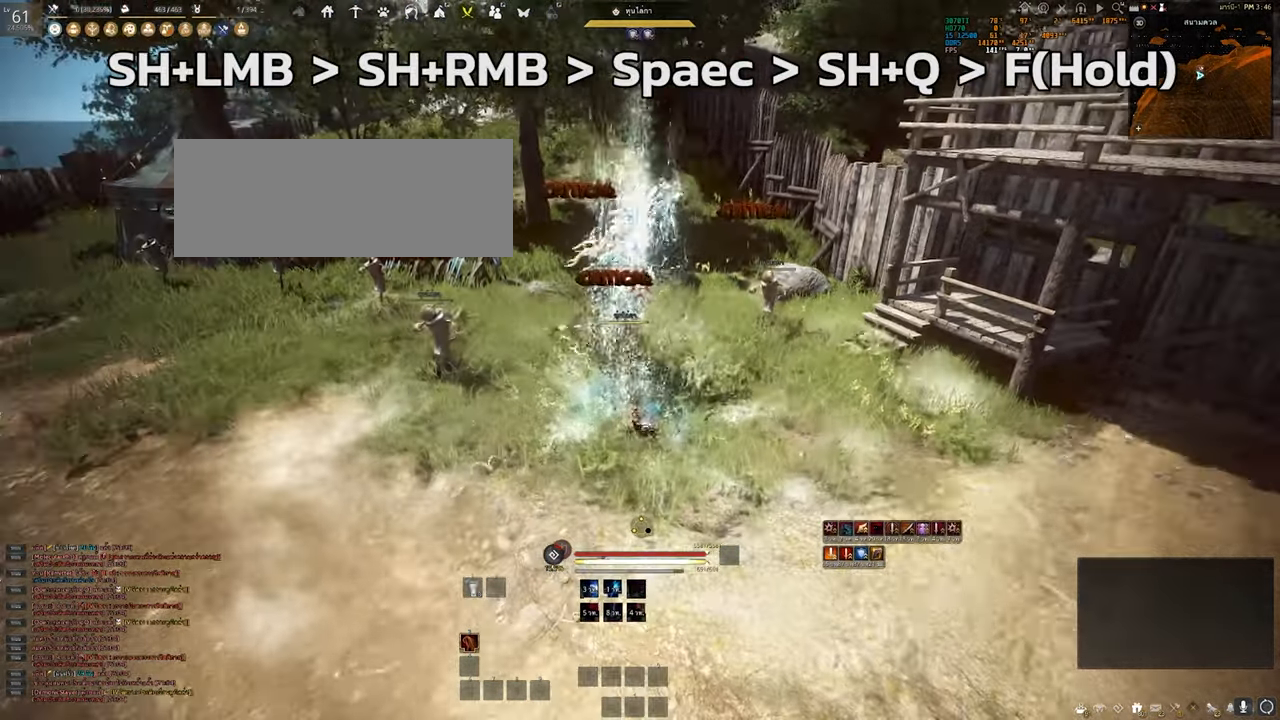
{"keys": [], "mouse": [], "events": []}